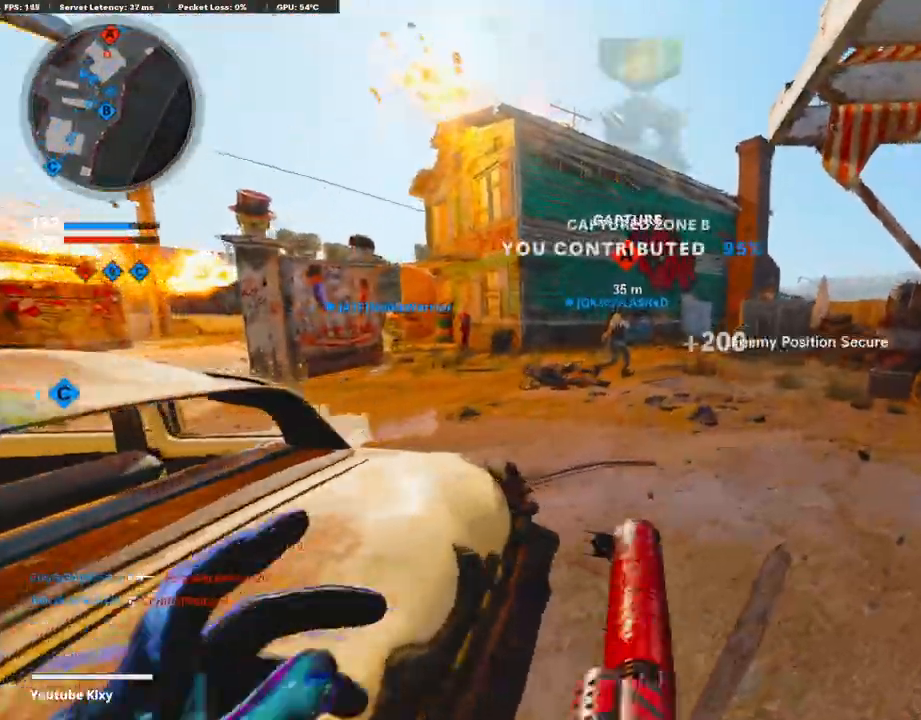
Gameplay with a controller (PlayStation layout); each line is a JSON object with the inputs held at the frame after it. "events" lists button and stick changes between this image and that frame as [ms after this image, input, new state], when the widget could be followed in between.
{"buttons": [], "left_stick": "up-right", "right_stick": "center"}
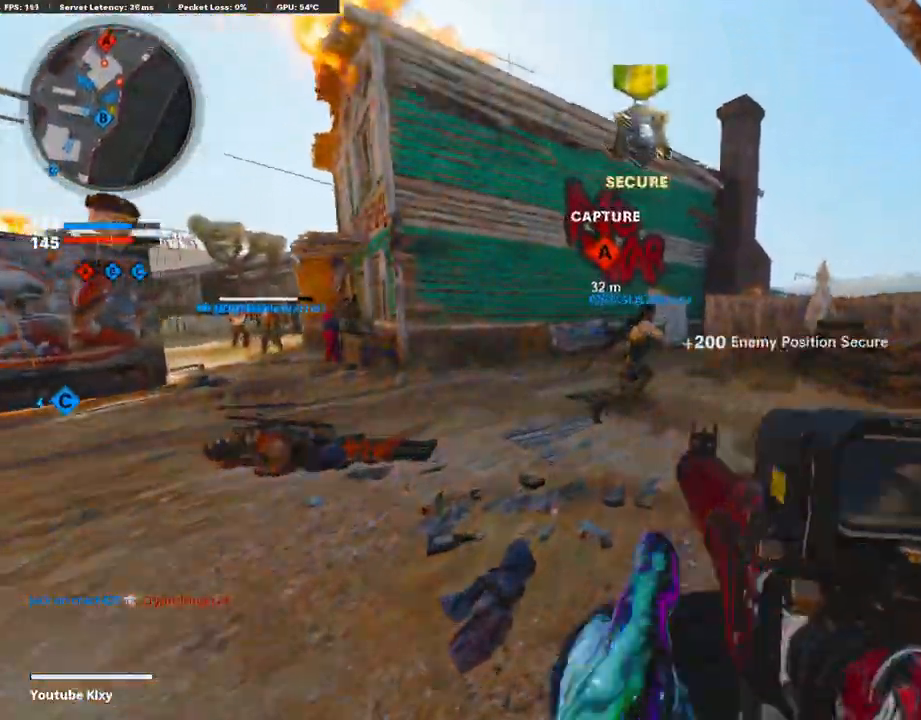
{"buttons": [], "left_stick": "up-right", "right_stick": "center", "events": []}
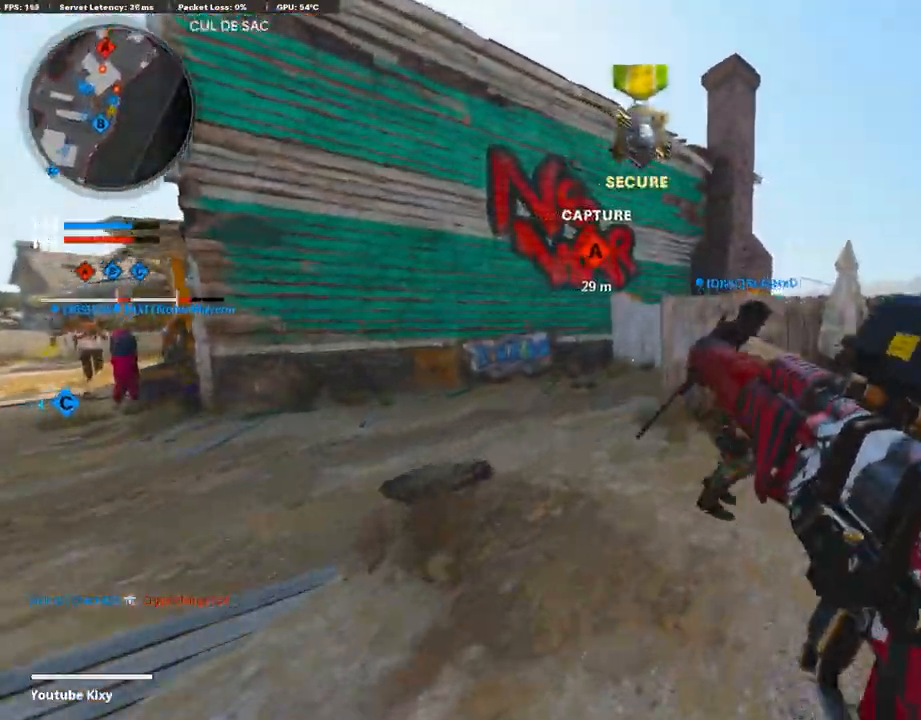
{"buttons": [], "left_stick": "center", "right_stick": "center", "events": [[167, "right_stick", "left"], [318, "left_stick", "down-right"], [318, "right_stick", "center"], [419, "left_stick", "center"]]}
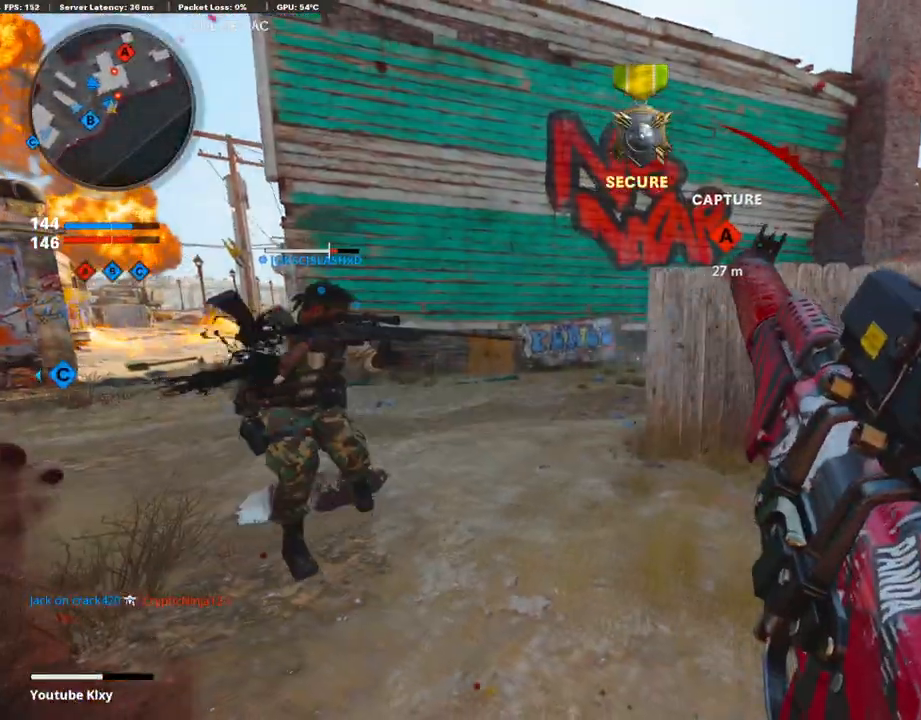
{"buttons": [], "left_stick": "center", "right_stick": "center", "events": [[17, "left_stick", "down-right"], [302, "left_stick", "down-left"], [386, "left_stick", "center"]]}
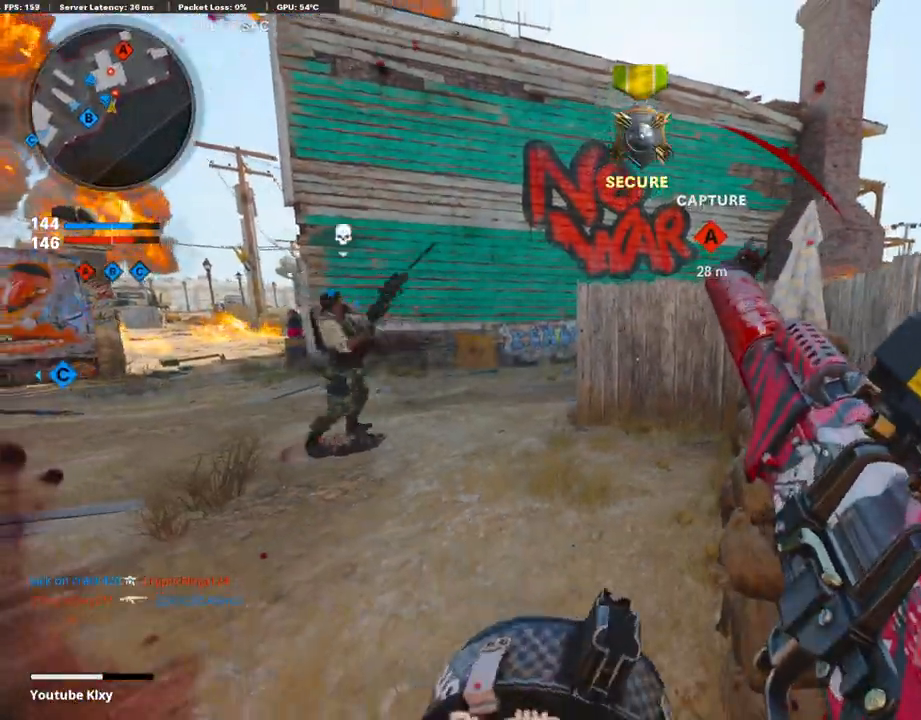
{"buttons": [], "left_stick": "center", "right_stick": "center", "events": []}
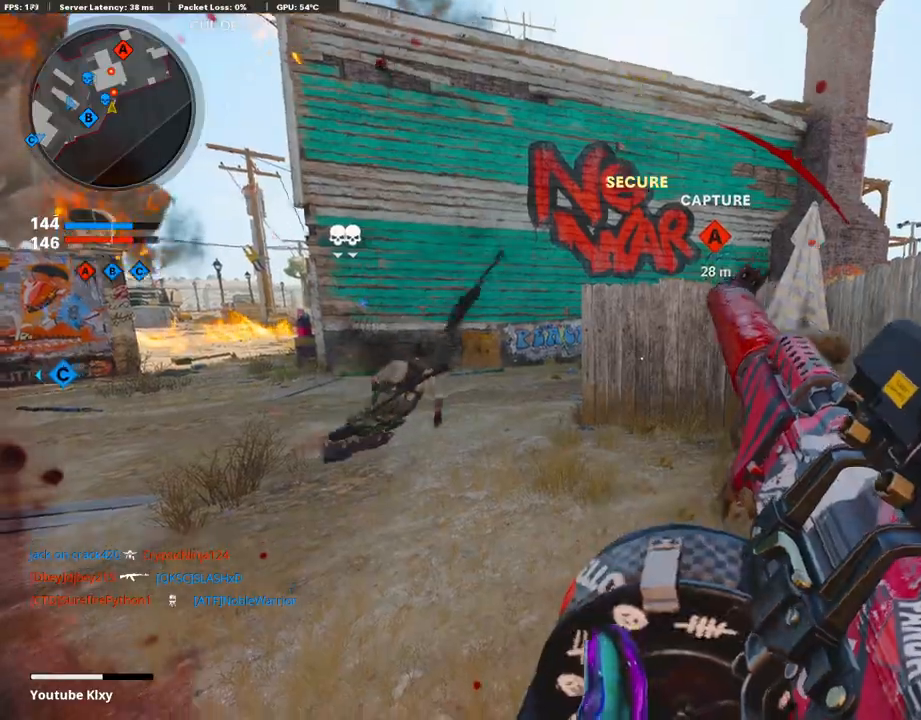
{"buttons": ["L3"], "left_stick": "up-left", "right_stick": "right", "events": [[134, "left_stick", "up-left"], [201, "L3", "down"], [452, "right_stick", "right"]]}
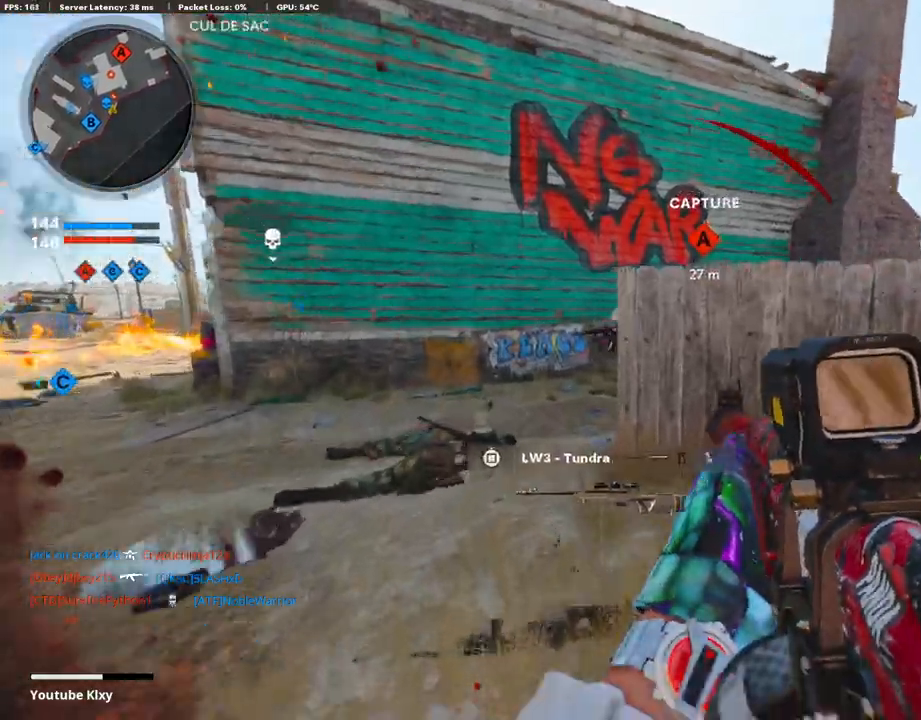
{"buttons": [], "left_stick": "down", "right_stick": "left", "events": [[100, "R3", "down"], [251, "R3", "up"], [318, "L3", "up"], [335, "right_stick", "left"], [419, "left_stick", "down-left"], [469, "left_stick", "down"]]}
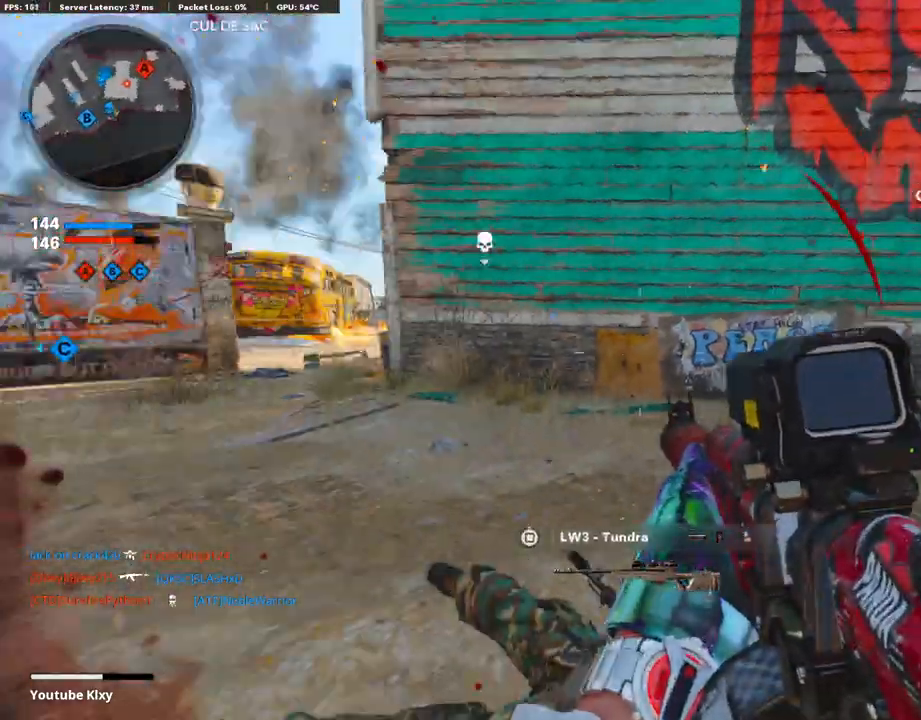
{"buttons": ["R1", "R3"], "left_stick": "down-left", "right_stick": "center", "events": [[67, "R1", "down"], [134, "left_stick", "down-left"], [168, "R3", "down"], [168, "right_stick", "center"], [235, "right_stick", "up-right"], [335, "right_stick", "center"]]}
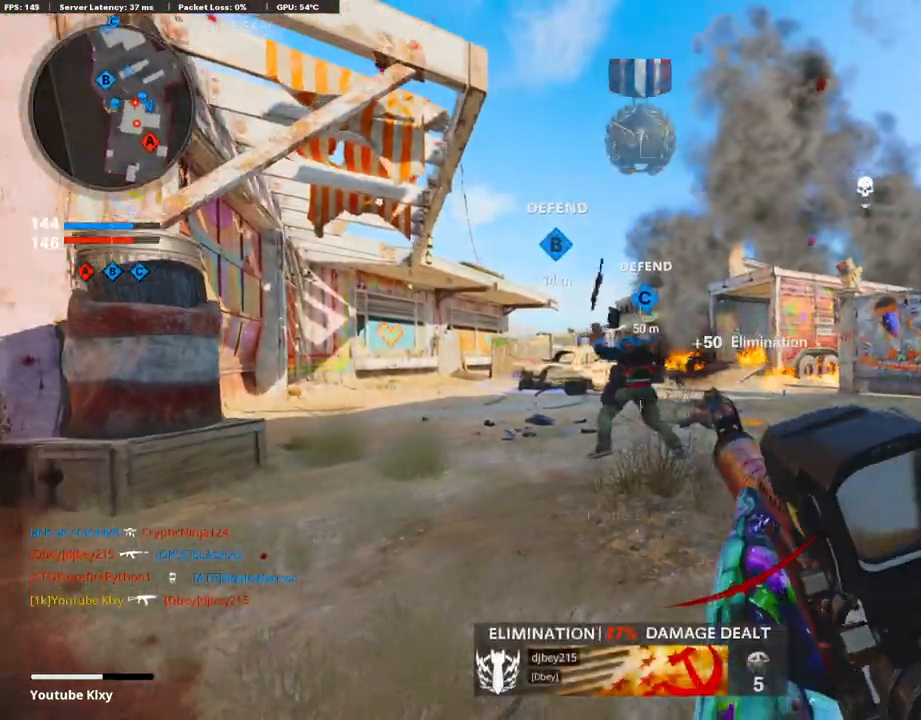
{"buttons": ["L3"], "left_stick": "up-left", "right_stick": "right", "events": [[151, "R1", "up"], [151, "R3", "up"], [151, "right_stick", "down"], [185, "left_stick", "up-left"], [218, "L3", "down"], [235, "right_stick", "right"]]}
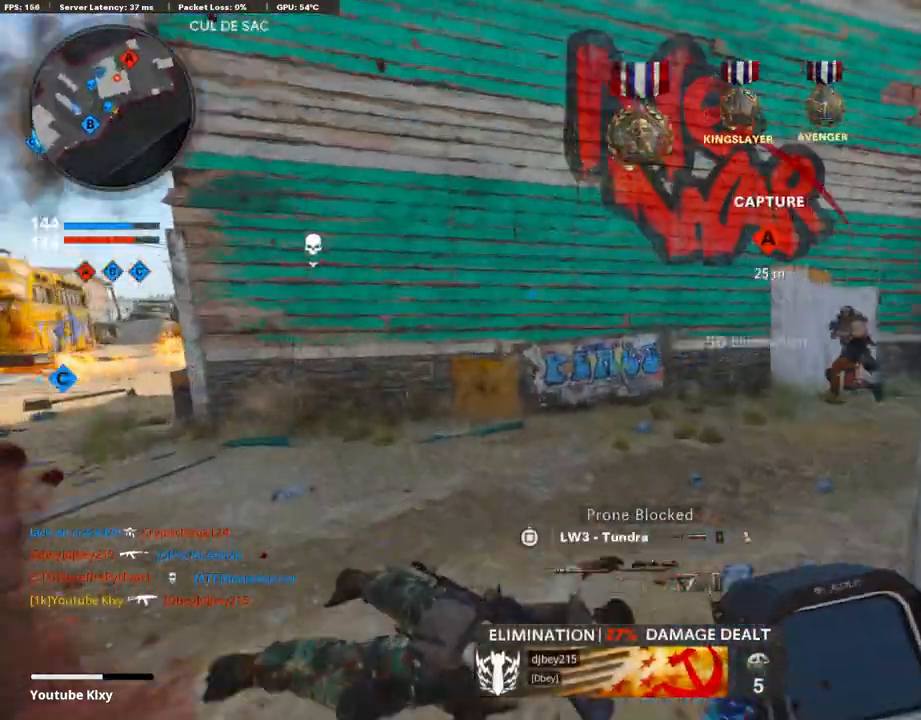
{"buttons": ["L1", "R1"], "left_stick": "left", "right_stick": "up", "events": [[67, "R3", "down"], [201, "R3", "up"], [285, "L3", "up"], [318, "L1", "down"], [352, "right_stick", "up"], [419, "R1", "down"], [419, "left_stick", "left"]]}
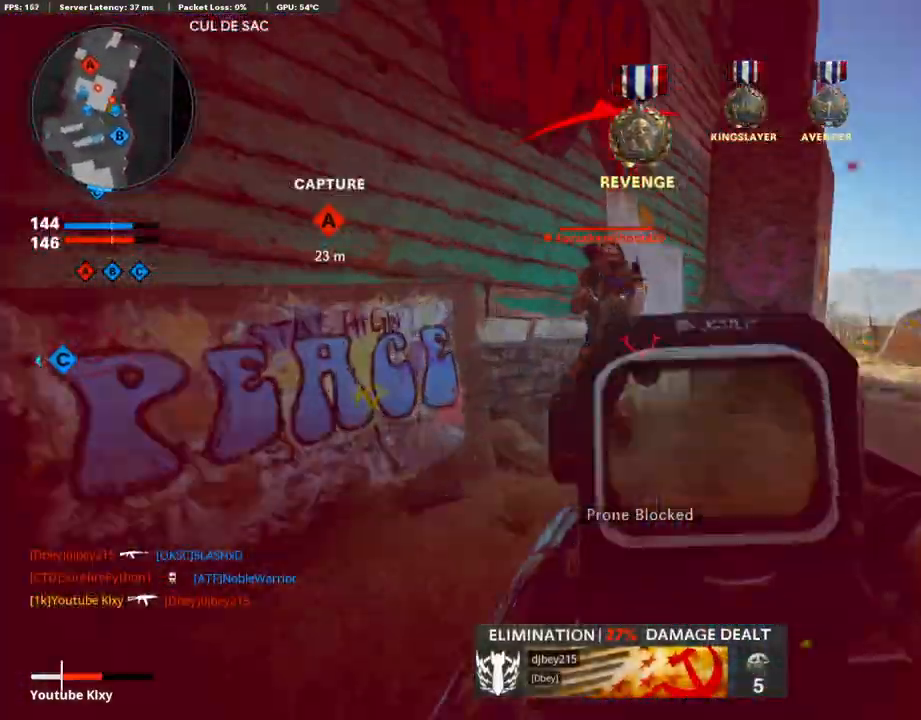
{"buttons": ["L1", "R1", "R3"], "left_stick": "center", "right_stick": "up", "events": [[67, "R3", "down"], [151, "right_stick", "center"], [251, "right_stick", "up"], [486, "left_stick", "center"]]}
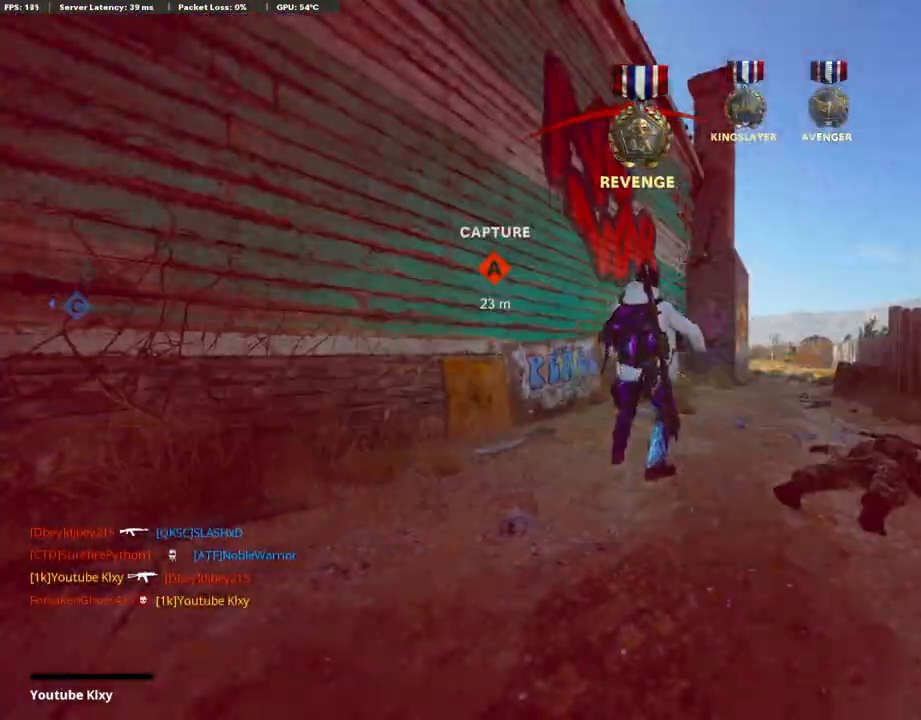
{"buttons": [], "left_stick": "center", "right_stick": "center", "events": [[17, "L1", "up"], [17, "R1", "up"], [17, "R3", "up"], [118, "right_stick", "center"], [185, "SELECT", "down"], [352, "SELECT", "up"], [369, "SELECT", "down"], [470, "SELECT", "up"]]}
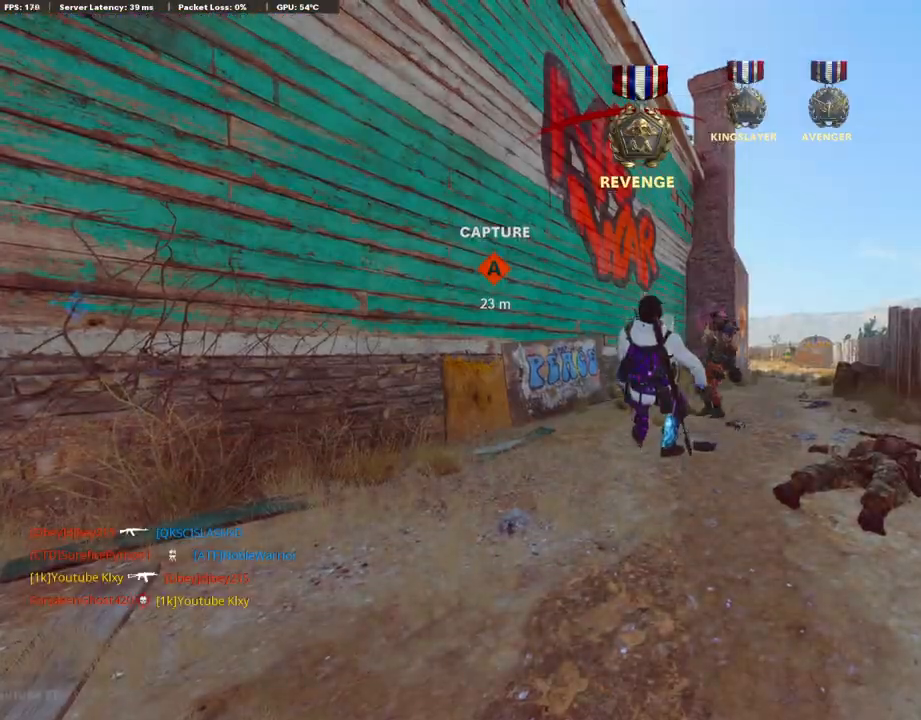
{"buttons": ["CROSS", "SQUARE"], "left_stick": "center", "right_stick": "center", "events": [[17, "SELECT", "down"], [117, "SELECT", "up"], [184, "SELECT", "down"], [335, "SELECT", "up"], [419, "SQUARE", "down"], [436, "CROSS", "down"]]}
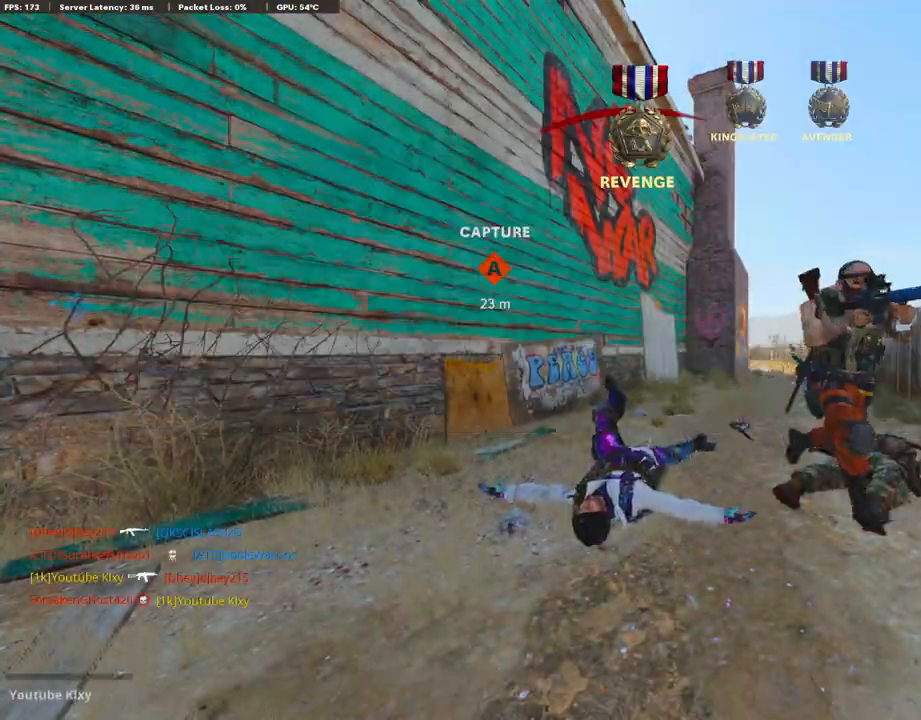
{"buttons": ["CROSS", "SQUARE"], "left_stick": "up", "right_stick": "center", "events": [[50, "SQUARE", "up"], [84, "CROSS", "up"], [100, "CROSS", "down"], [134, "SQUARE", "down"], [167, "left_stick", "up-right"], [251, "SQUARE", "up"], [268, "CROSS", "up"], [302, "CROSS", "down"], [318, "SQUARE", "down"], [335, "L3", "down"], [369, "left_stick", "up"], [436, "CROSS", "up"], [436, "SQUARE", "up"], [452, "L3", "up"], [503, "CROSS", "down"], [503, "SQUARE", "down"]]}
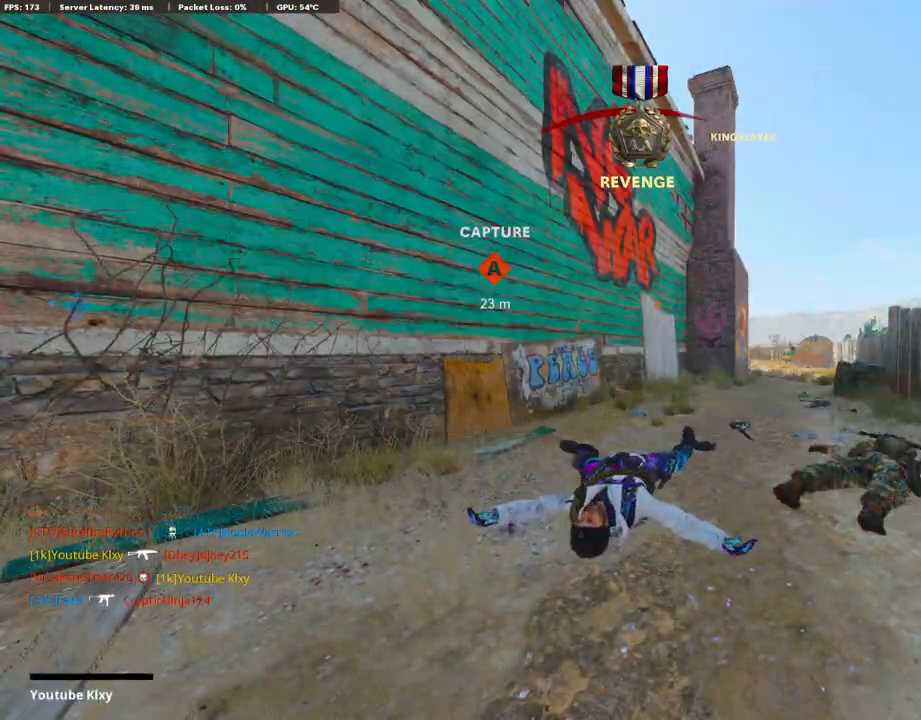
{"buttons": ["TRIANGLE"], "left_stick": "up", "right_stick": "center", "events": [[33, "L3", "down"], [117, "SQUARE", "up"], [134, "CROSS", "up"], [150, "L3", "up"], [201, "L3", "down"], [301, "TRIANGLE", "down"], [419, "TRIANGLE", "up"], [452, "L3", "up"], [486, "TRIANGLE", "down"]]}
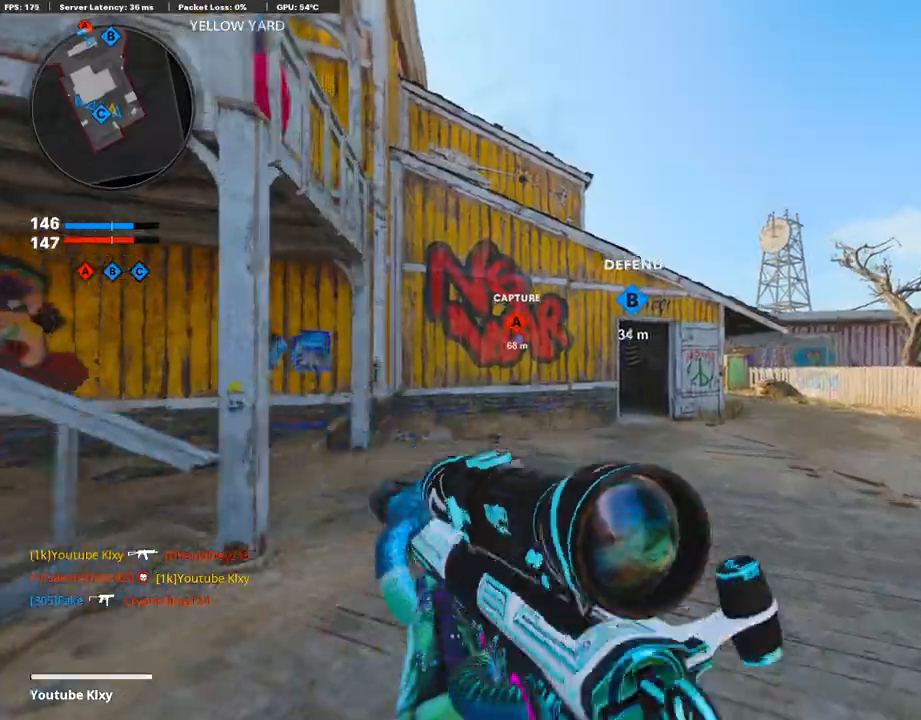
{"buttons": ["R3"], "left_stick": "up-right", "right_stick": "right", "events": [[100, "TRIANGLE", "up"], [150, "left_stick", "up-right"], [184, "CROSS", "down"], [318, "CROSS", "up"], [402, "right_stick", "right"], [452, "R3", "down"]]}
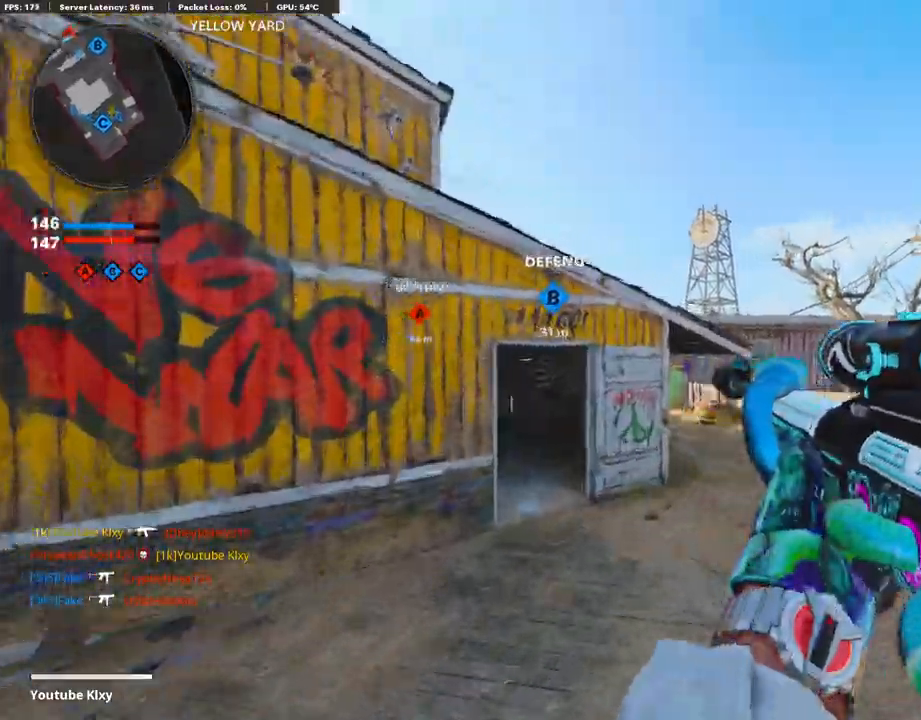
{"buttons": [], "left_stick": "up-right", "right_stick": "center", "events": [[34, "right_stick", "center"], [402, "R3", "up"]]}
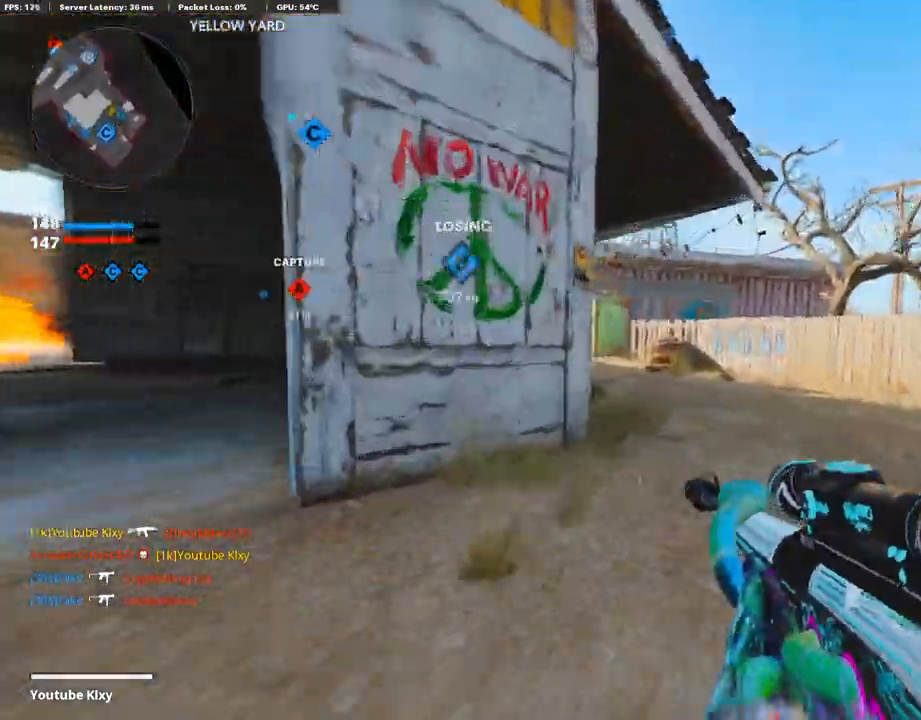
{"buttons": ["L3"], "left_stick": "up-right", "right_stick": "center", "events": [[67, "R3", "down"], [84, "L3", "down"], [134, "right_stick", "left"], [235, "L3", "up"], [235, "R3", "up"], [285, "right_stick", "center"], [302, "L3", "down"]]}
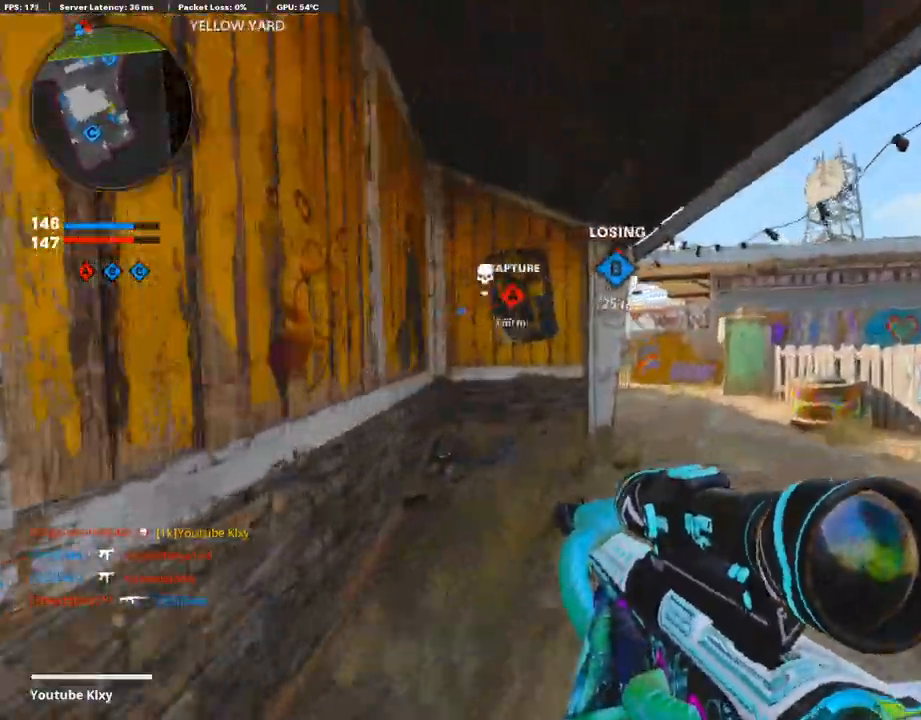
{"buttons": ["R2"], "left_stick": "up", "right_stick": "center", "events": [[134, "L3", "up"], [134, "left_stick", "up"], [419, "R2", "down"]]}
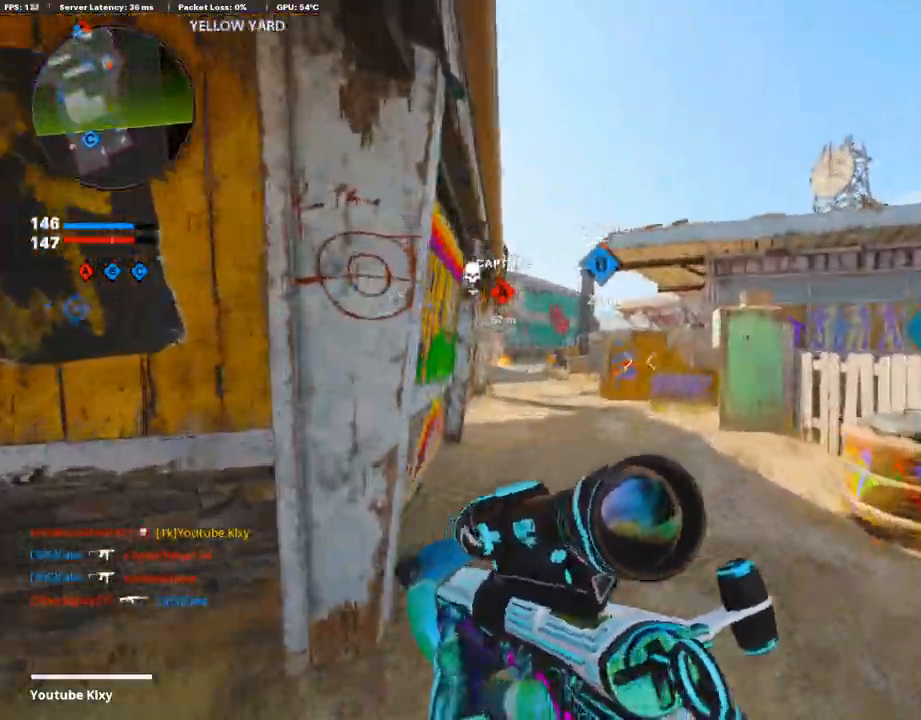
{"buttons": [], "left_stick": "up", "right_stick": "center", "events": [[436, "CROSS", "down"], [486, "CROSS", "up"], [486, "R2", "up"]]}
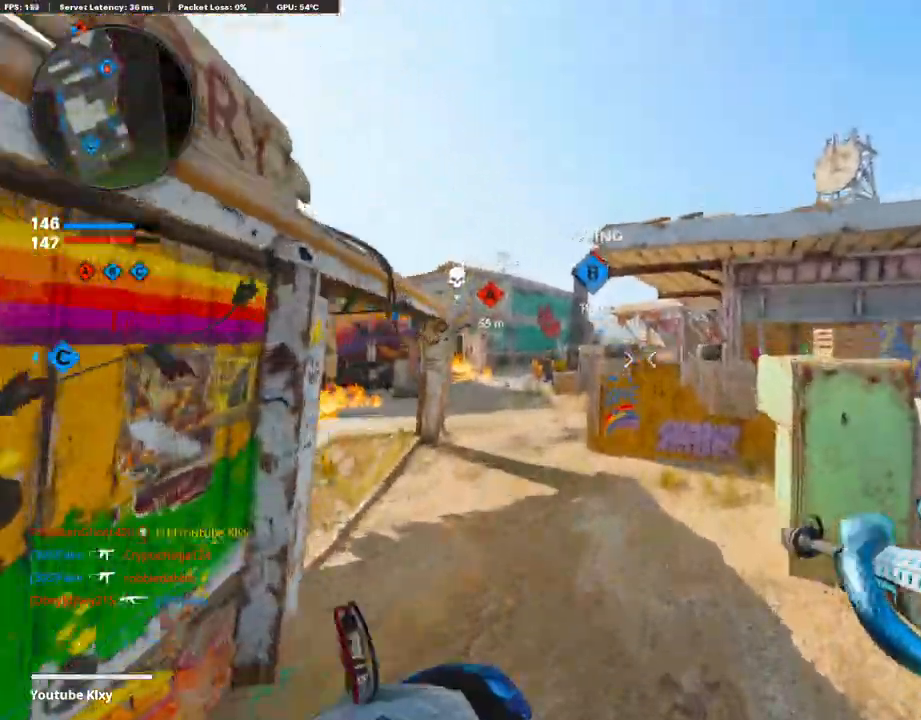
{"buttons": ["L3"], "left_stick": "up", "right_stick": "center", "events": [[469, "L3", "down"]]}
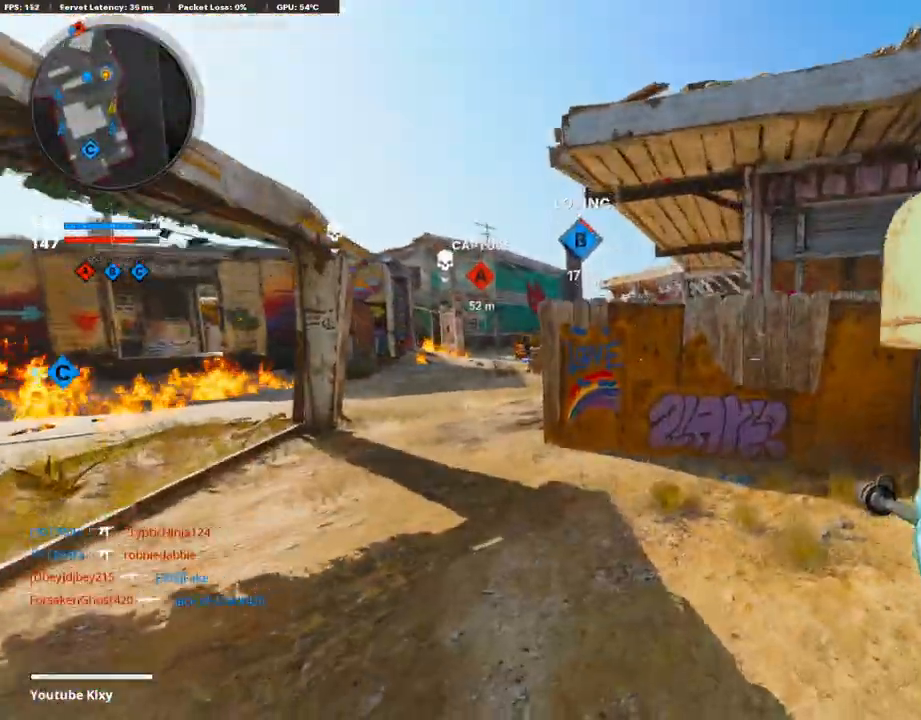
{"buttons": ["L3"], "left_stick": "up", "right_stick": "center", "events": [[168, "L3", "up"], [218, "L3", "down"], [218, "right_stick", "left"], [285, "right_stick", "center"]]}
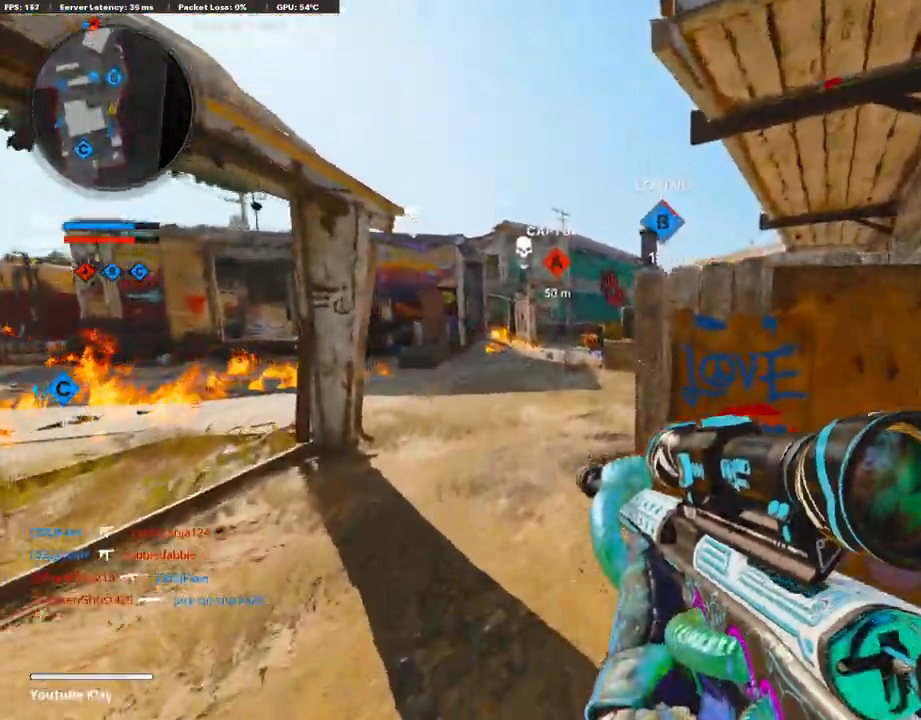
{"buttons": [], "left_stick": "up", "right_stick": "right", "events": [[100, "TRIANGLE", "down"], [184, "TRIANGLE", "up"], [318, "L3", "up"], [385, "right_stick", "right"]]}
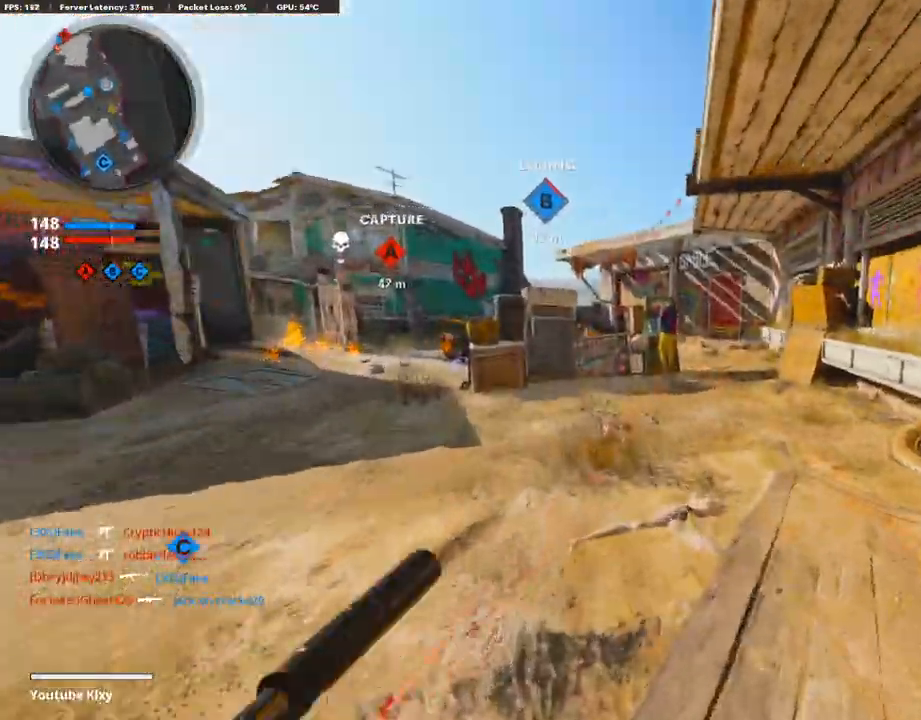
{"buttons": [], "left_stick": "up", "right_stick": "center", "events": [[16, "right_stick", "center"]]}
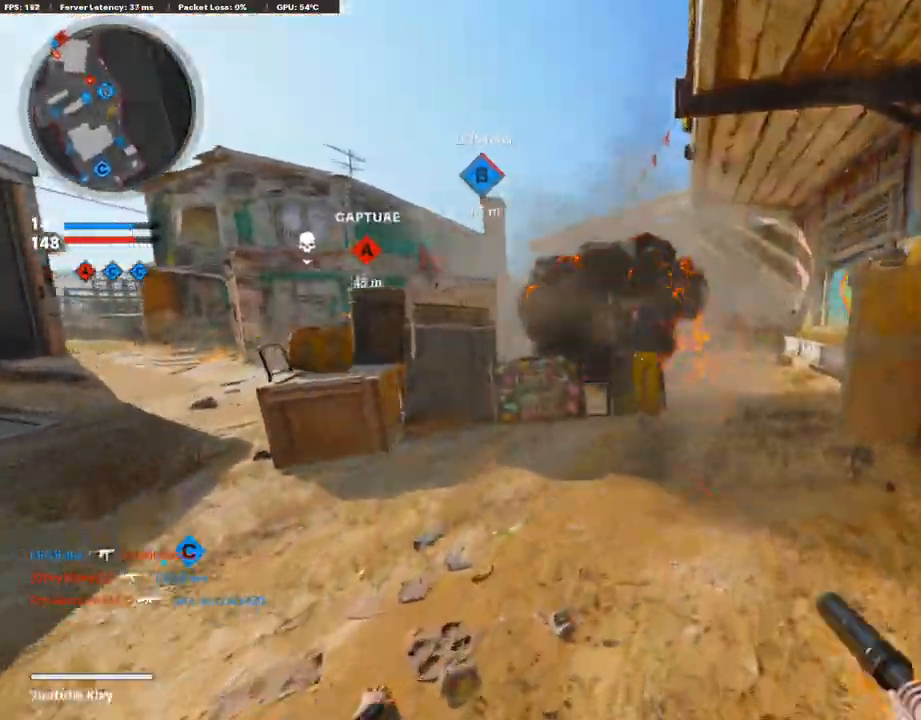
{"buttons": ["R3"], "left_stick": "up", "right_stick": "center", "events": [[268, "right_stick", "left"], [319, "R3", "down"], [486, "right_stick", "center"]]}
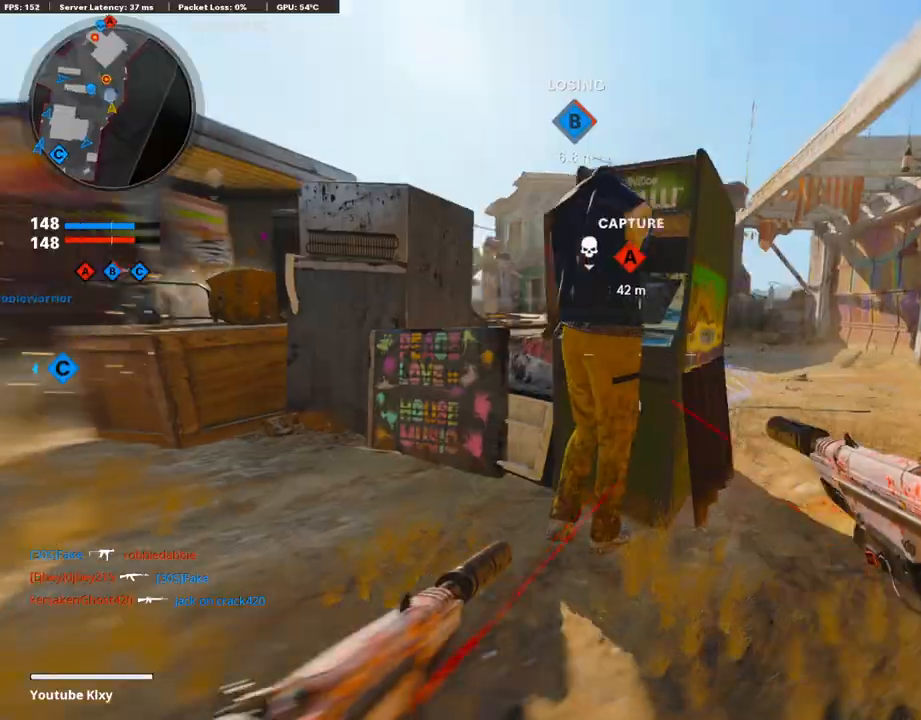
{"buttons": ["L1", "R1"], "left_stick": "up", "right_stick": "left", "events": [[50, "right_stick", "left"], [67, "R3", "up"], [369, "L1", "down"], [369, "R1", "down"]]}
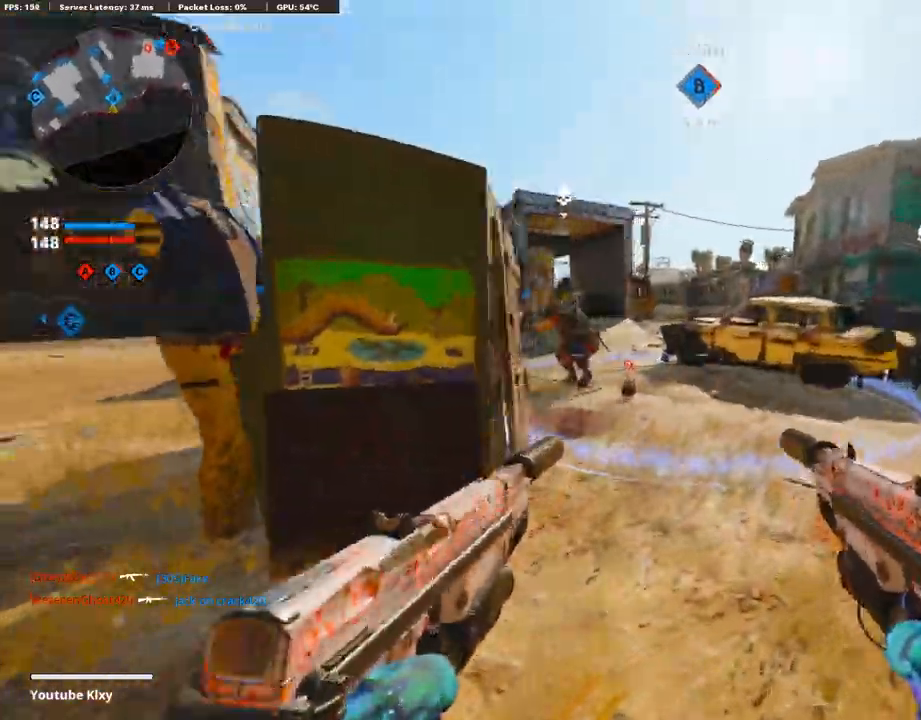
{"buttons": ["L1", "R1"], "left_stick": "up", "right_stick": "down", "events": [[285, "right_stick", "center"], [368, "right_stick", "down"]]}
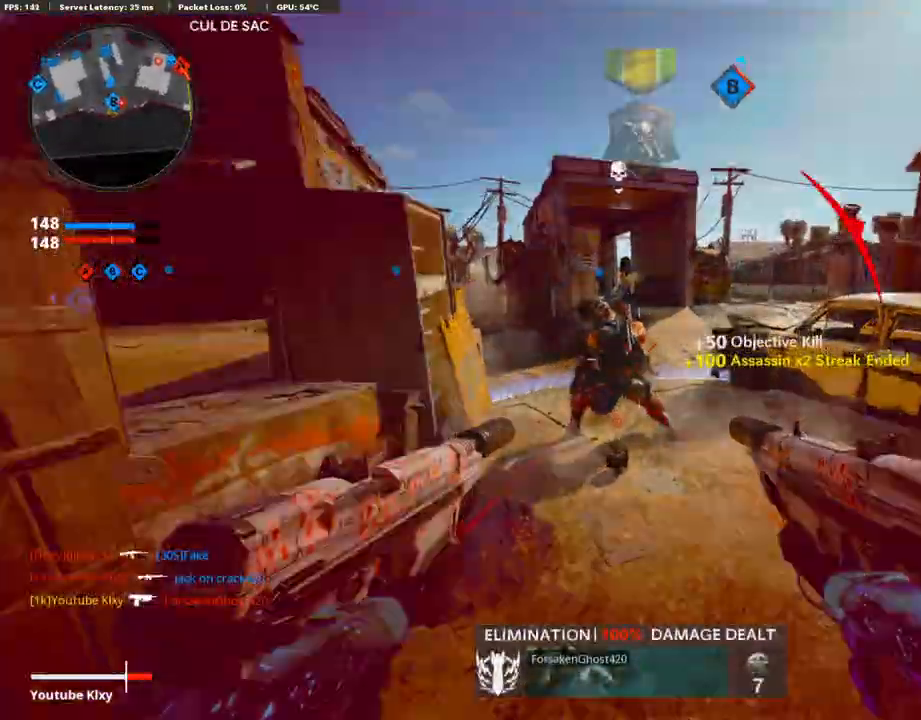
{"buttons": ["L3", "R3"], "left_stick": "up", "right_stick": "up", "events": [[67, "L1", "up"], [67, "right_stick", "right"], [134, "L3", "down"], [134, "R1", "up"], [268, "left_stick", "up-left"], [385, "R3", "down"], [385, "right_stick", "center"], [435, "right_stick", "up"], [469, "left_stick", "up"]]}
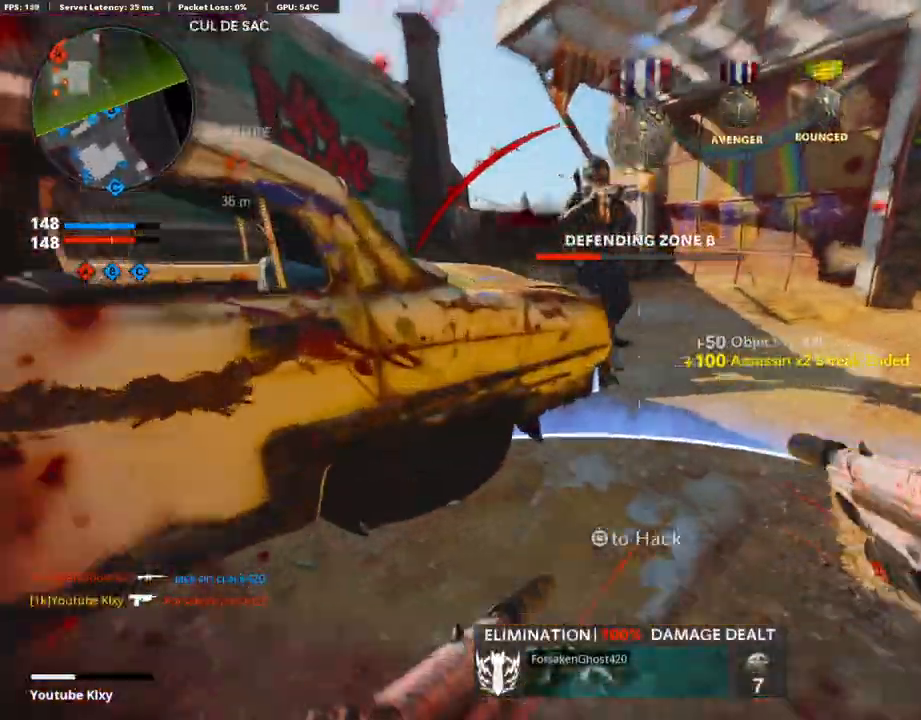
{"buttons": ["L1", "R1"], "left_stick": "right", "right_stick": "right", "events": [[51, "right_stick", "center"], [101, "R3", "up"], [101, "right_stick", "up"], [118, "L3", "up"], [134, "left_stick", "up-right"], [151, "L1", "down"], [151, "R1", "down"], [252, "left_stick", "right"], [386, "right_stick", "center"], [470, "right_stick", "right"]]}